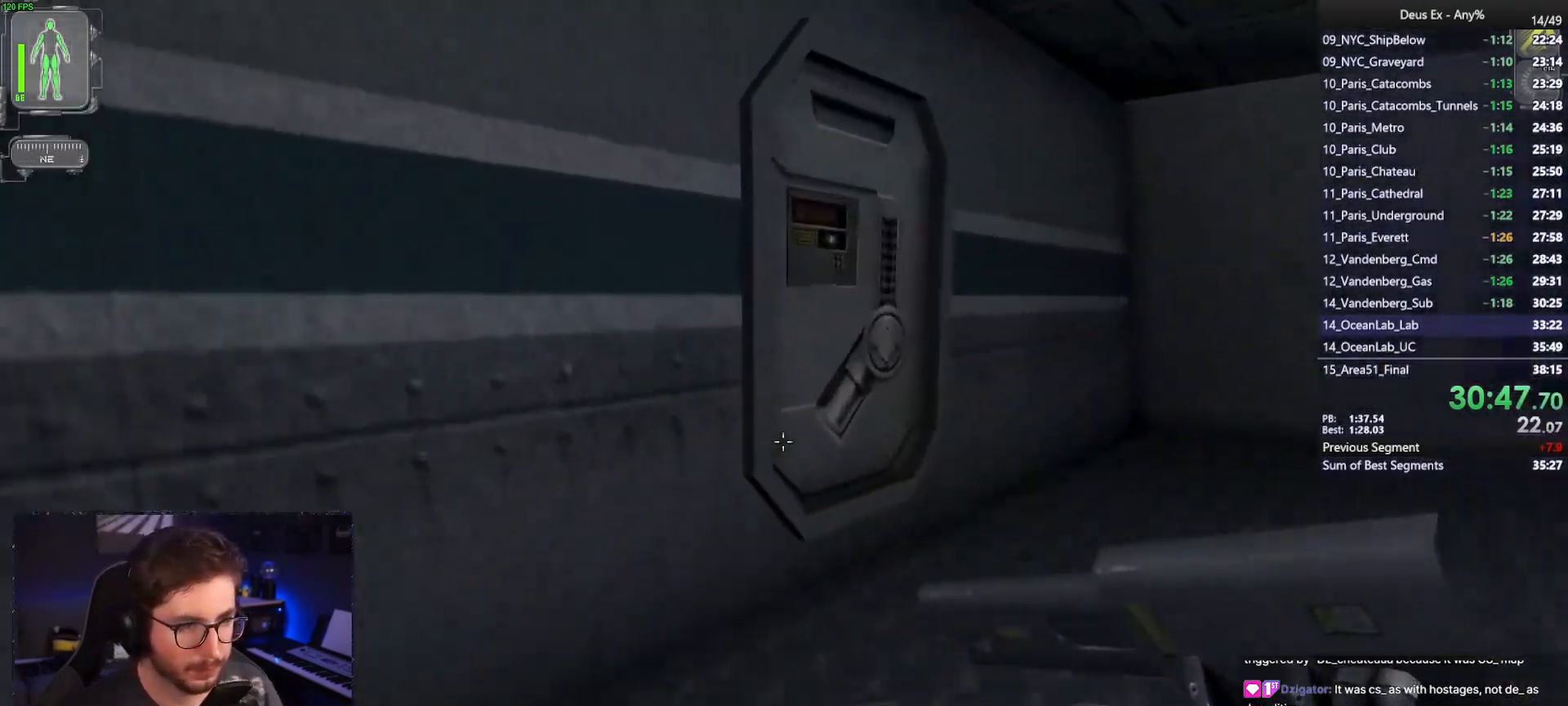
Gameplay with keyboard and mouse; each line is a JSON object with the keys and mouse buttons held at the frame after it. "events" lists presses ("down") and releases ("up") of "1", "2", "3", "4", "5", "a", "alt", "b", "c", "ctrl", "d", "e", "f", "g", "q", "r", "s", "shift", "space", "t", "tab", "tilde", "v", "w", "x", "z", "mouse_left", "mouse_wheel", "mouse_right", "mouse_mb4" and "mouse_mb5" between this image and that frame as [ms after this image, input, new state], when the widget could be followed in between. "mouse_left", "mouse_wheel", "mouse_right", "mouse_mb4", "mouse_mb5" = the "left", "wheel", "right", "mb4", "mb5" buttons of the "mouse" list. No other keys are recorded. "wheel" means that the mouse wheel is clicked or scrolled. Mouse movement is not recorded.
{"keys": [], "mouse": ["right"], "events": [[67, "d", "down"], [300, "d", "up"], [400, "w", "up"], [483, "mouse_right", "down"]]}
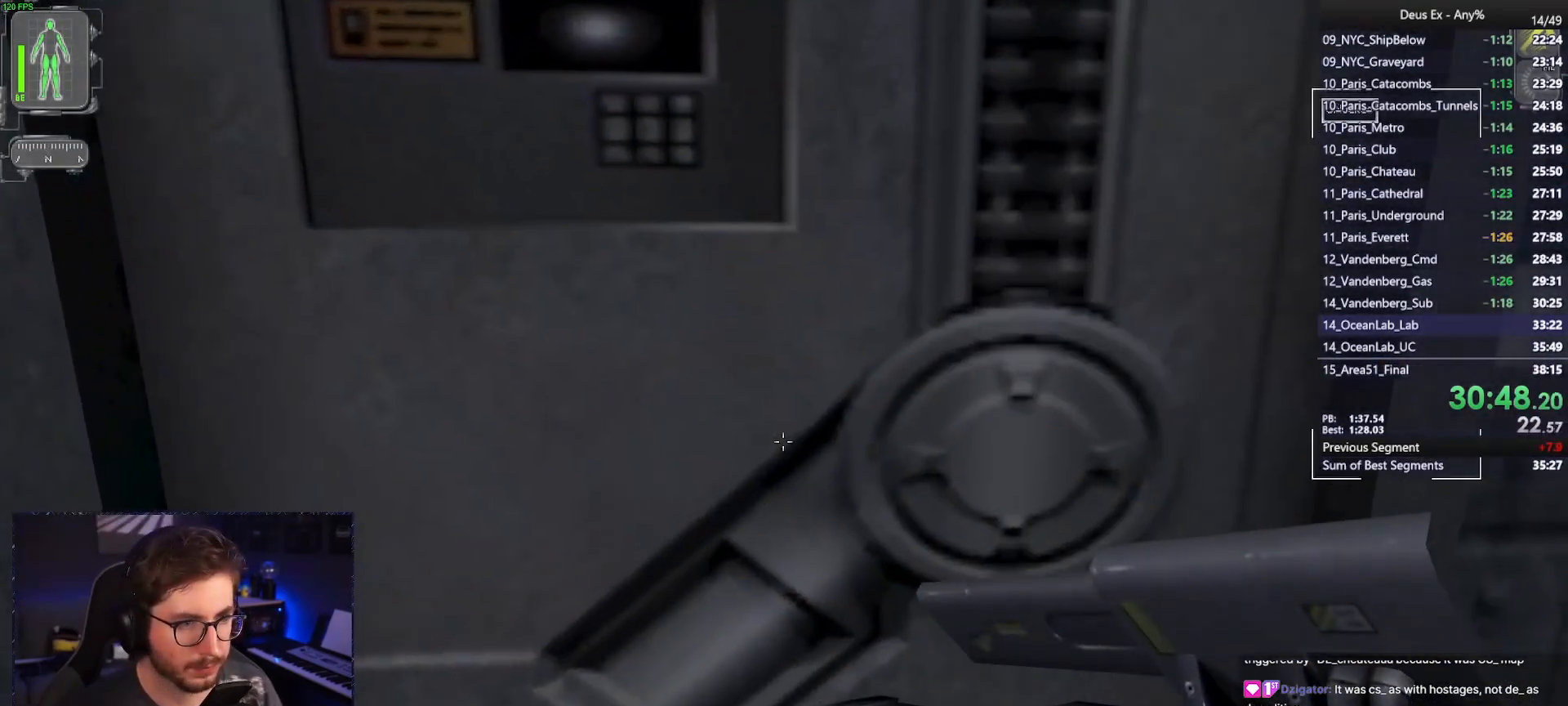
{"keys": ["w"], "mouse": [], "events": [[83, "mouse_right", "up"], [417, "a", "down"], [467, "w", "down"], [500, "a", "up"]]}
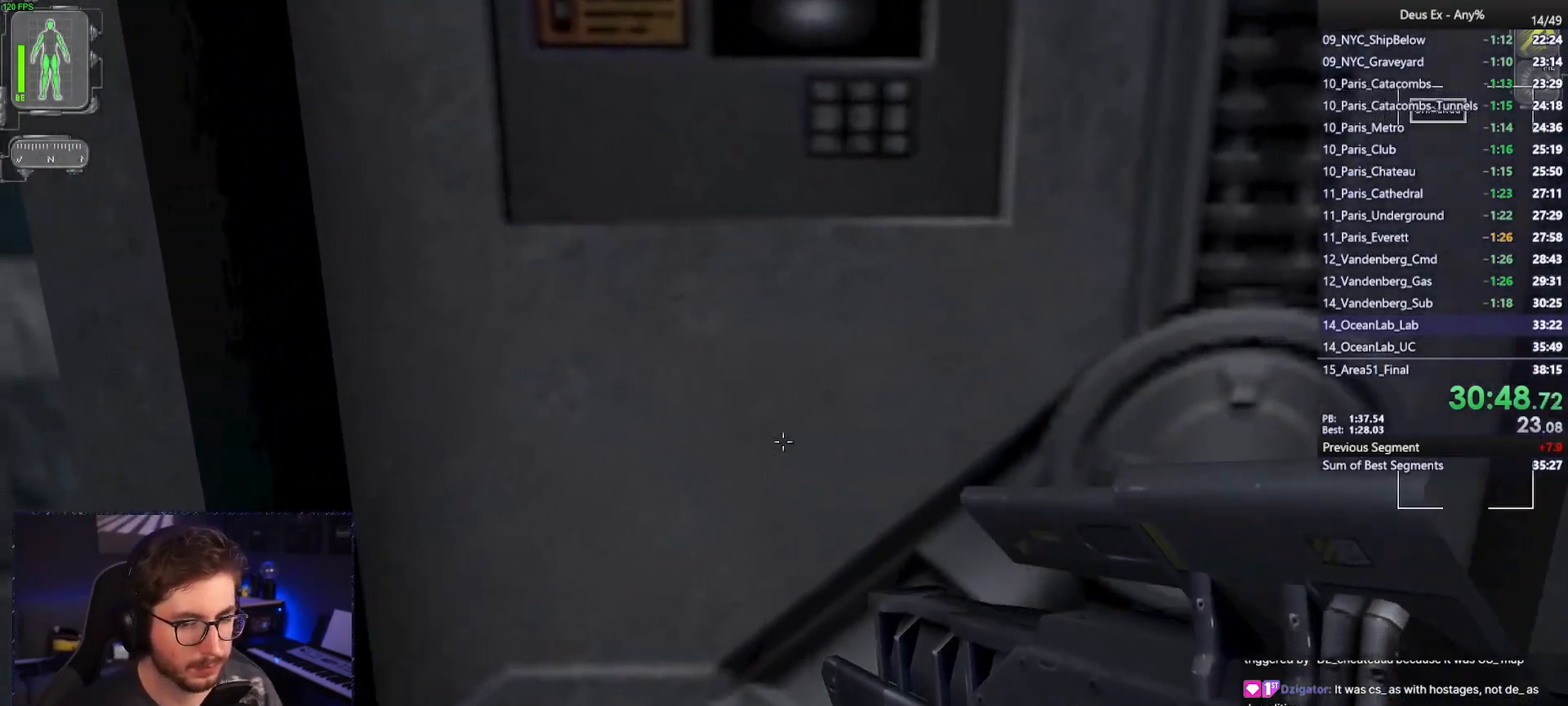
{"keys": ["a", "w"], "mouse": []}
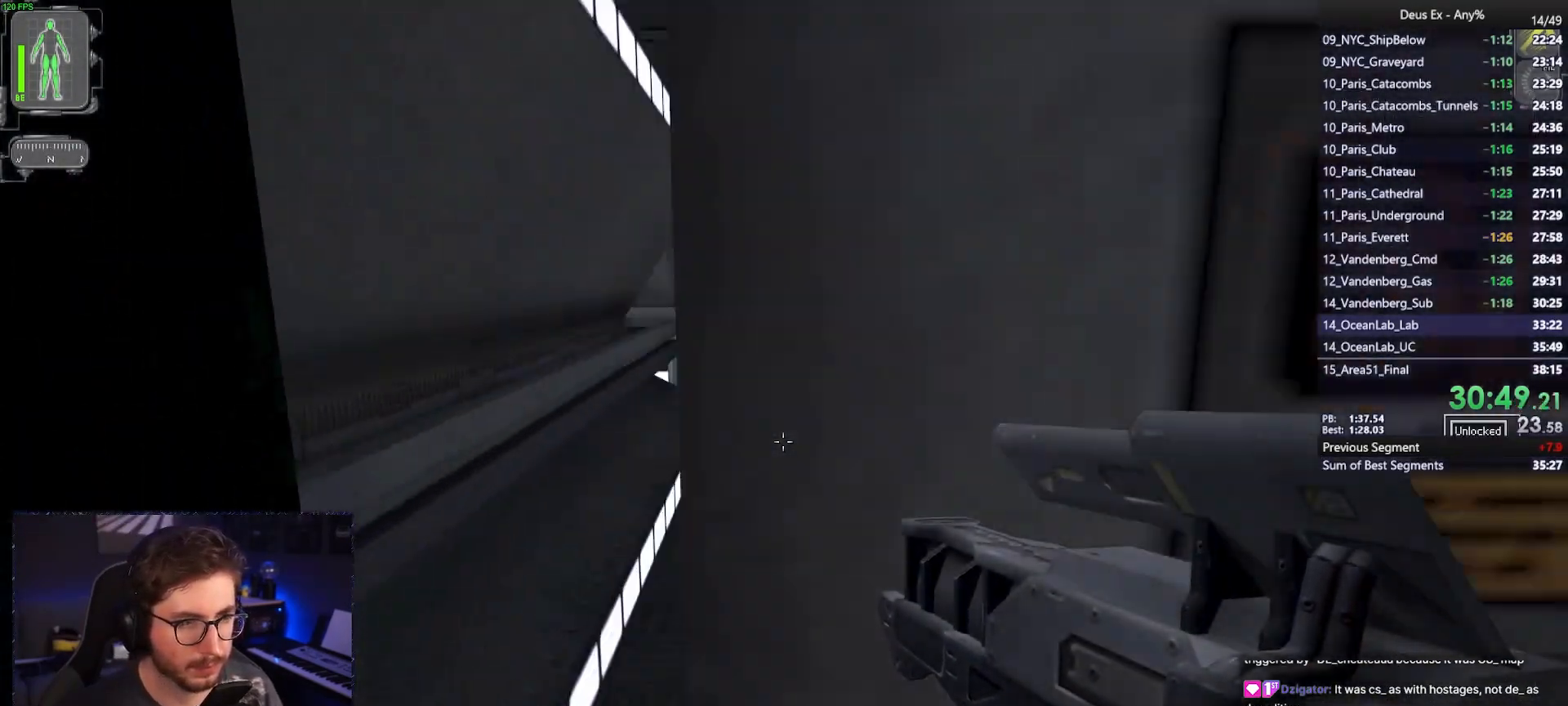
{"keys": ["w"], "mouse": [], "events": [[67, "a", "up"]]}
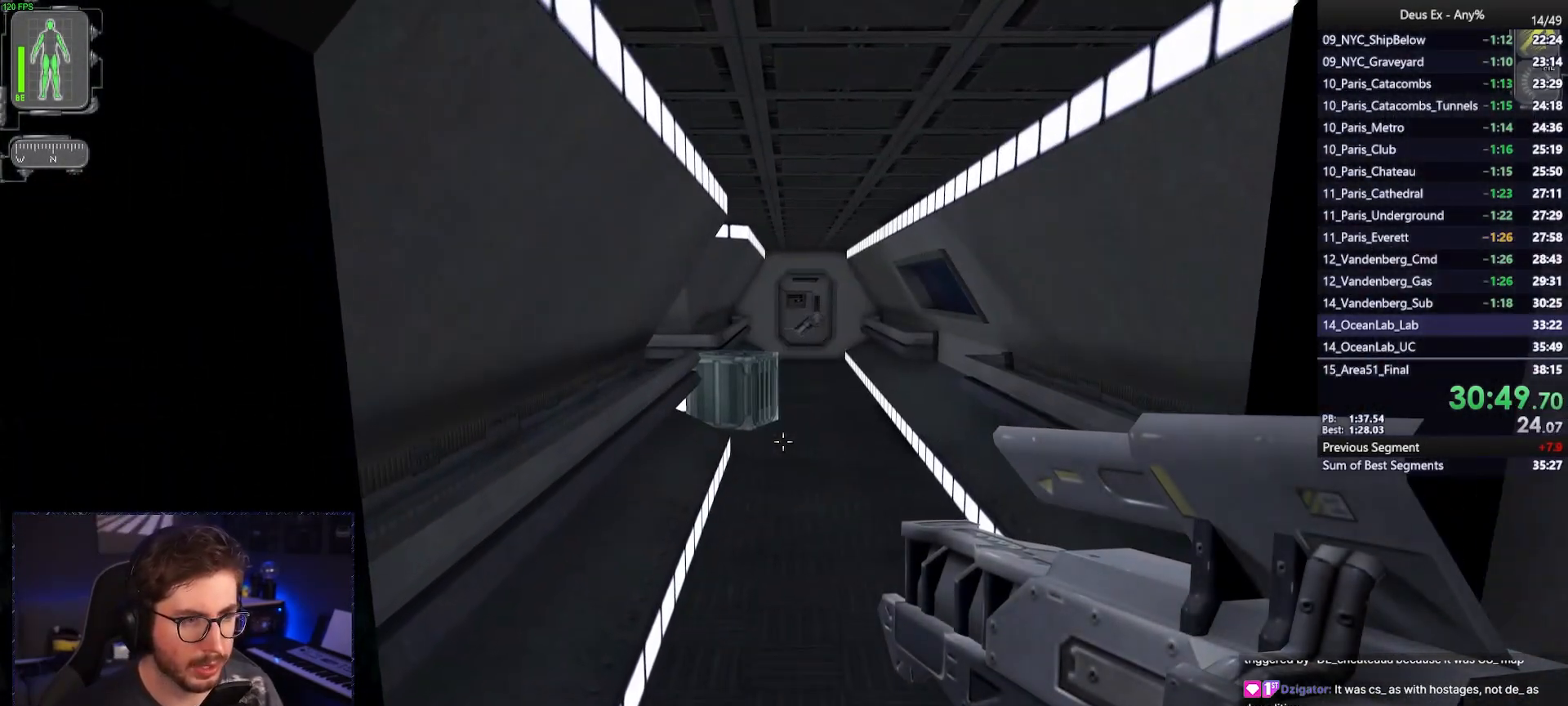
{"keys": ["w"], "mouse": [], "events": []}
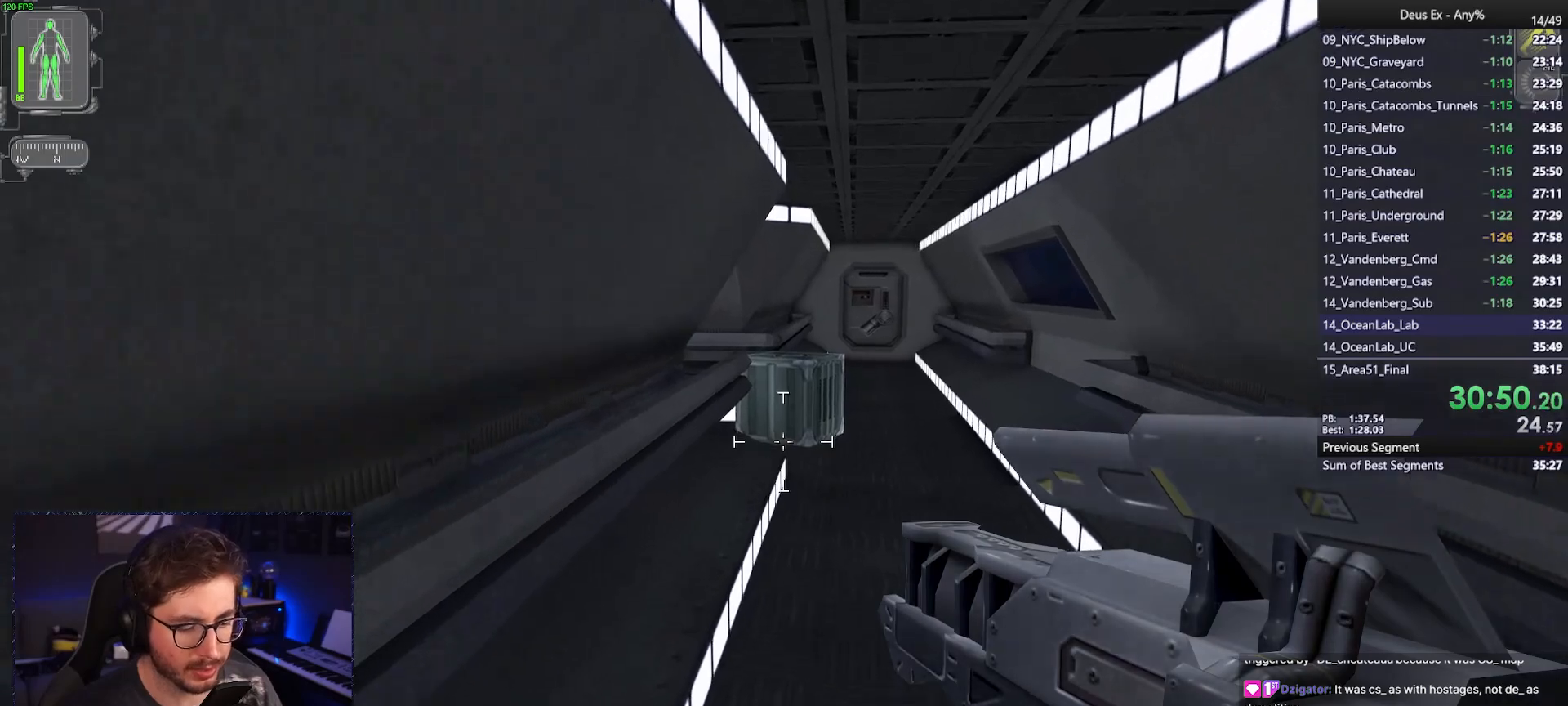
{"keys": [], "mouse": [], "events": [[483, "w", "up"]]}
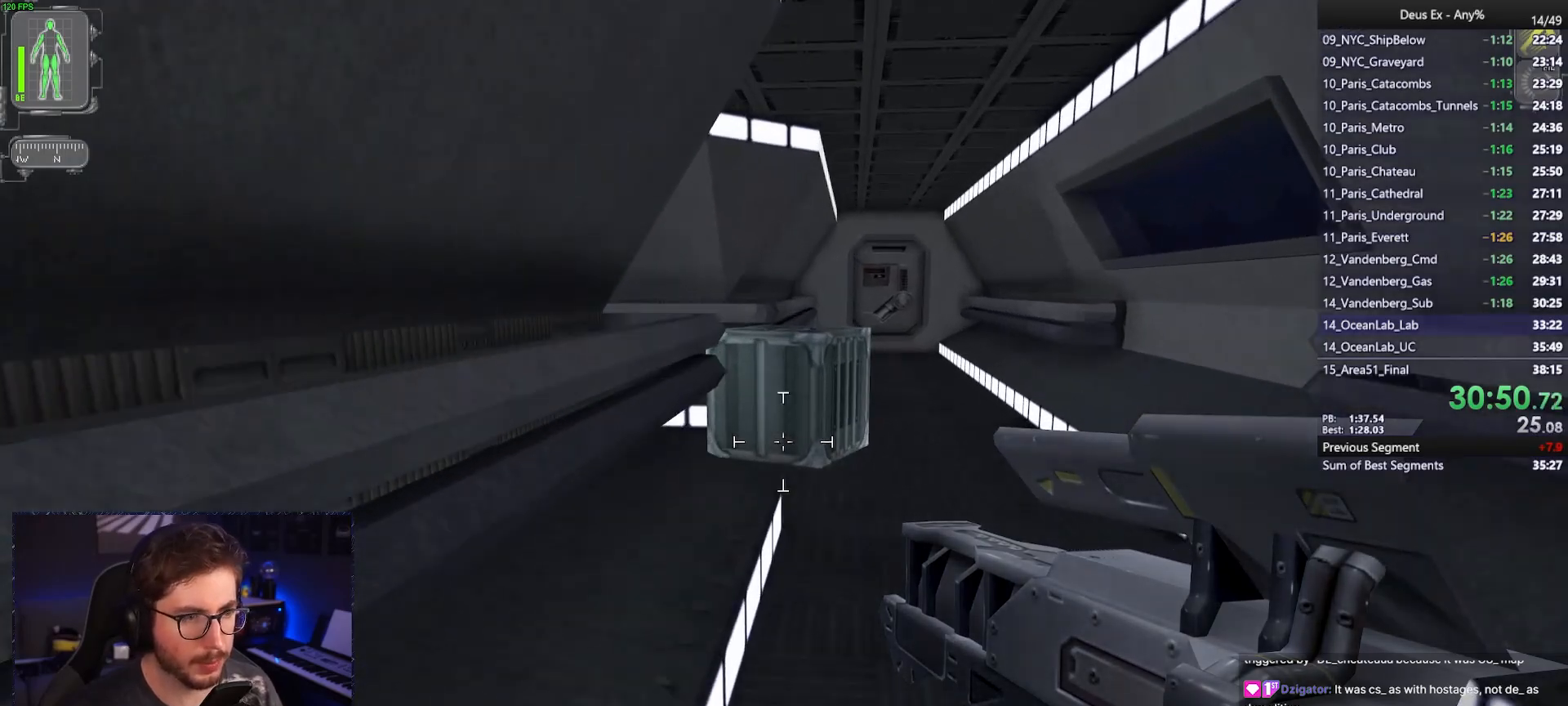
{"keys": ["d", "w"], "mouse": [], "events": [[400, "d", "down"], [400, "w", "down"]]}
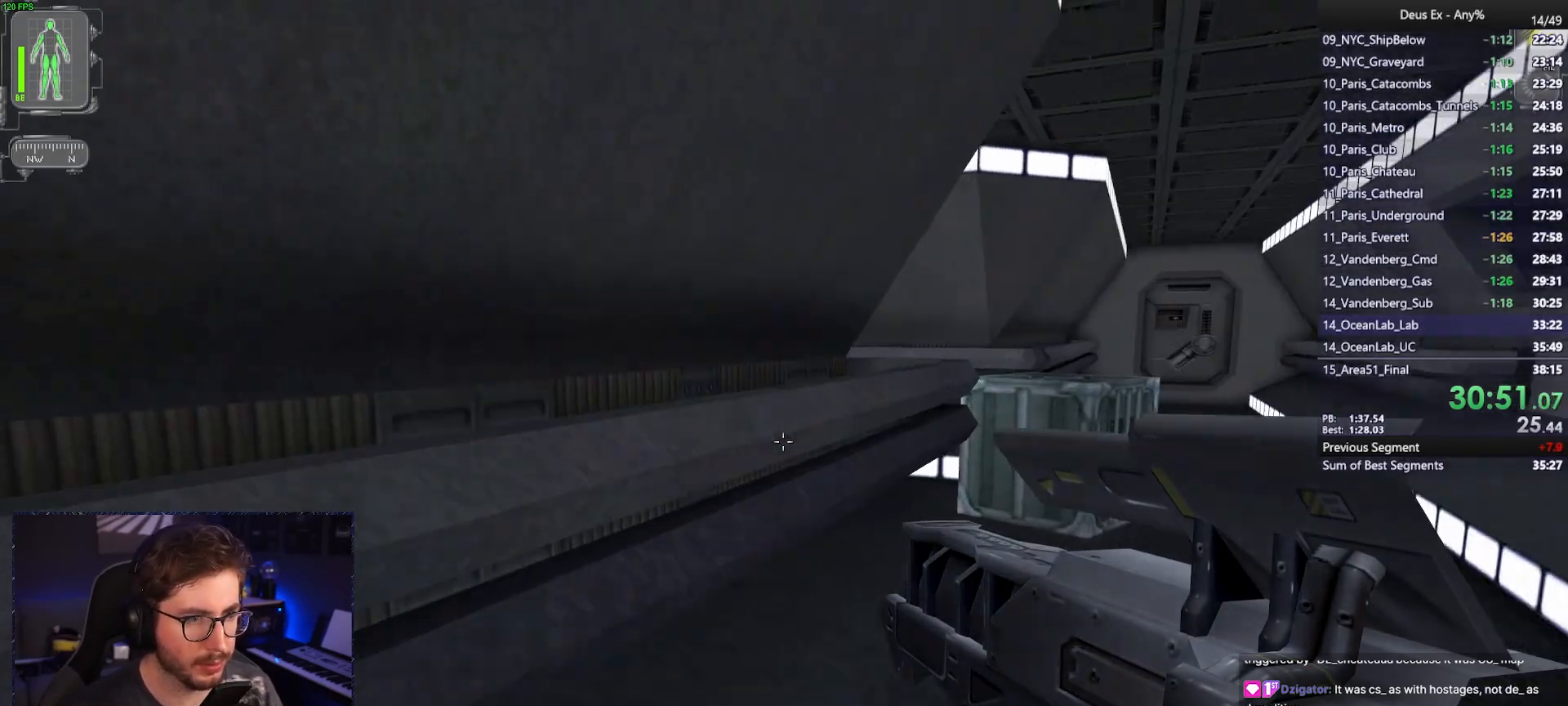
{"keys": ["d"], "mouse": [], "events": [[467, "w", "up"]]}
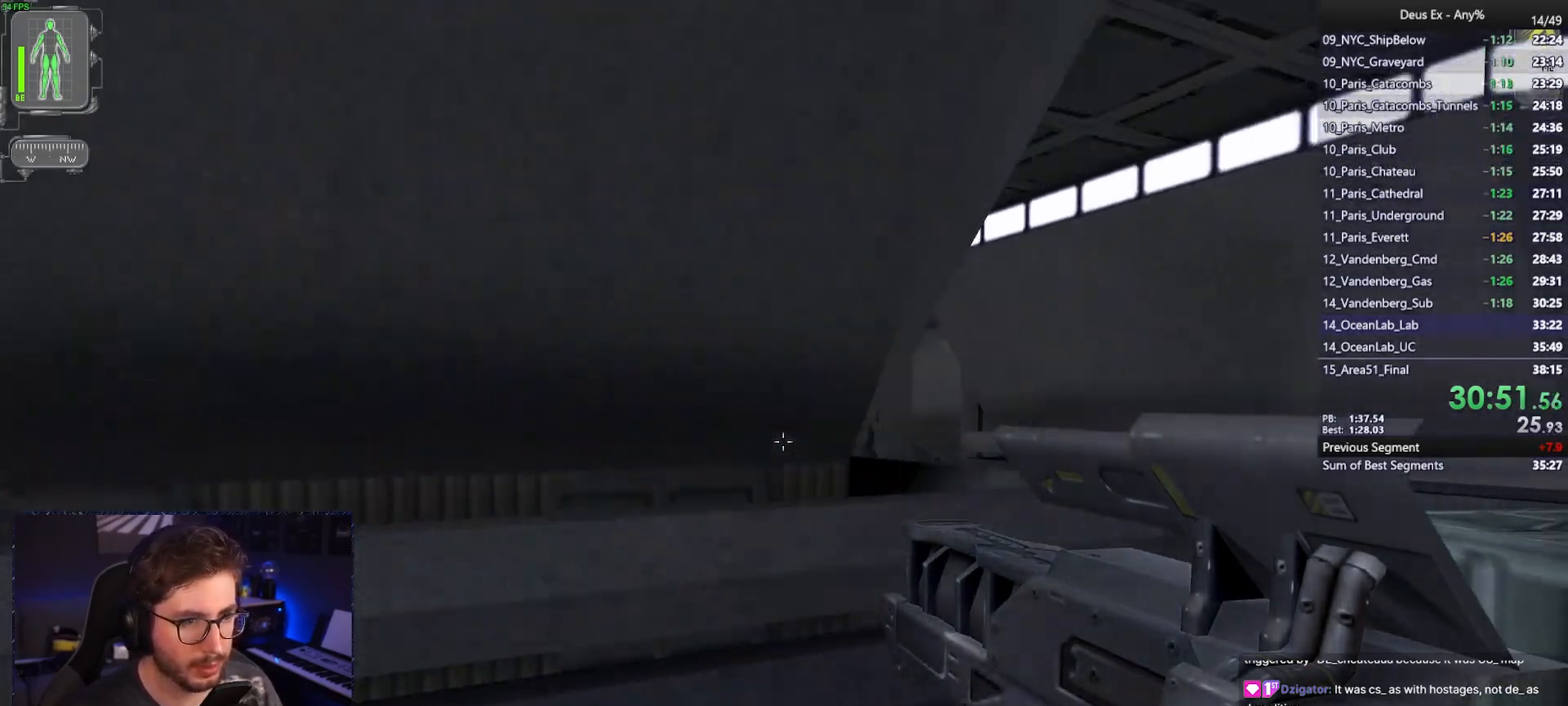
{"keys": ["d"], "mouse": [], "events": [[50, "d", "up"], [333, "d", "down"]]}
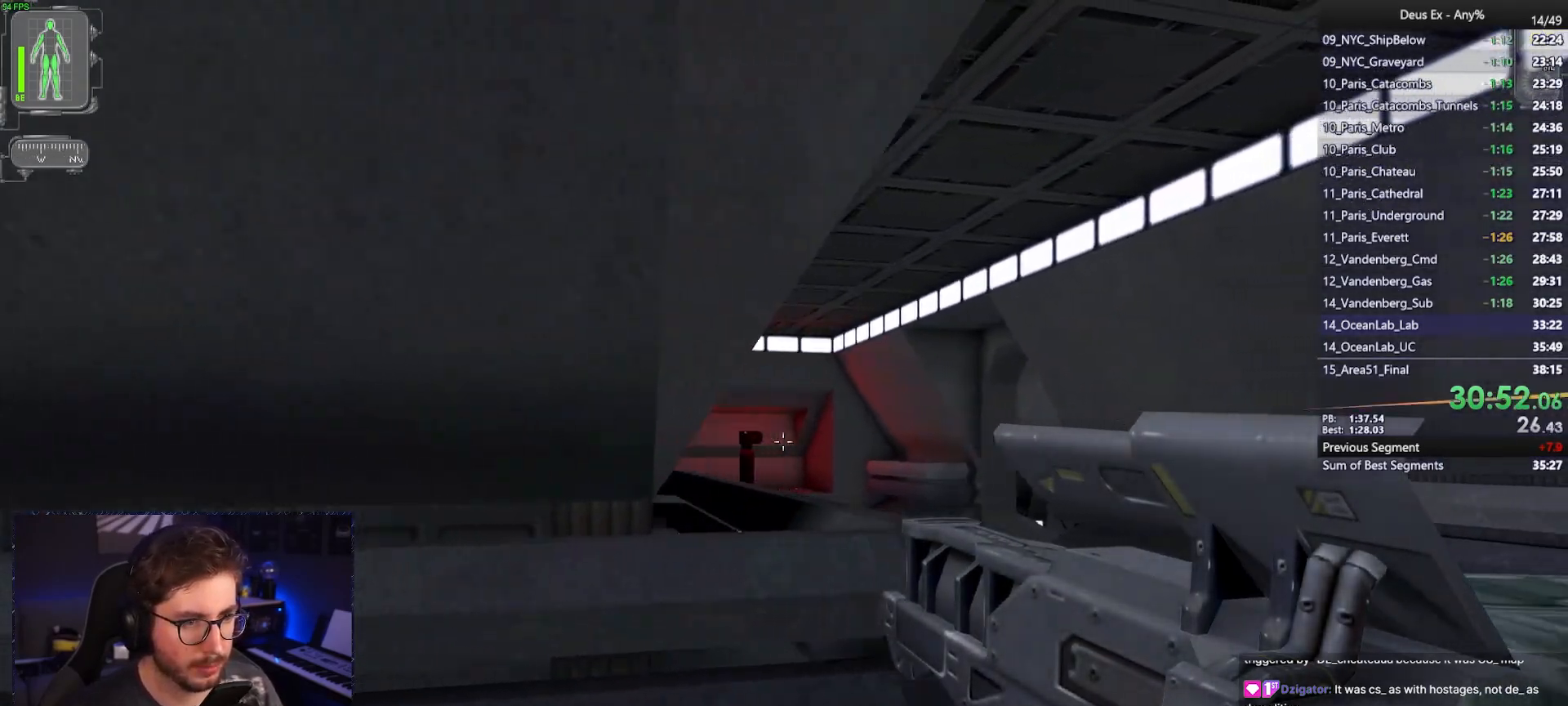
{"keys": ["a"], "mouse": [], "events": [[67, "a", "down"], [67, "d", "up"], [67, "mouse_left", "down"], [167, "mouse_left", "up"]]}
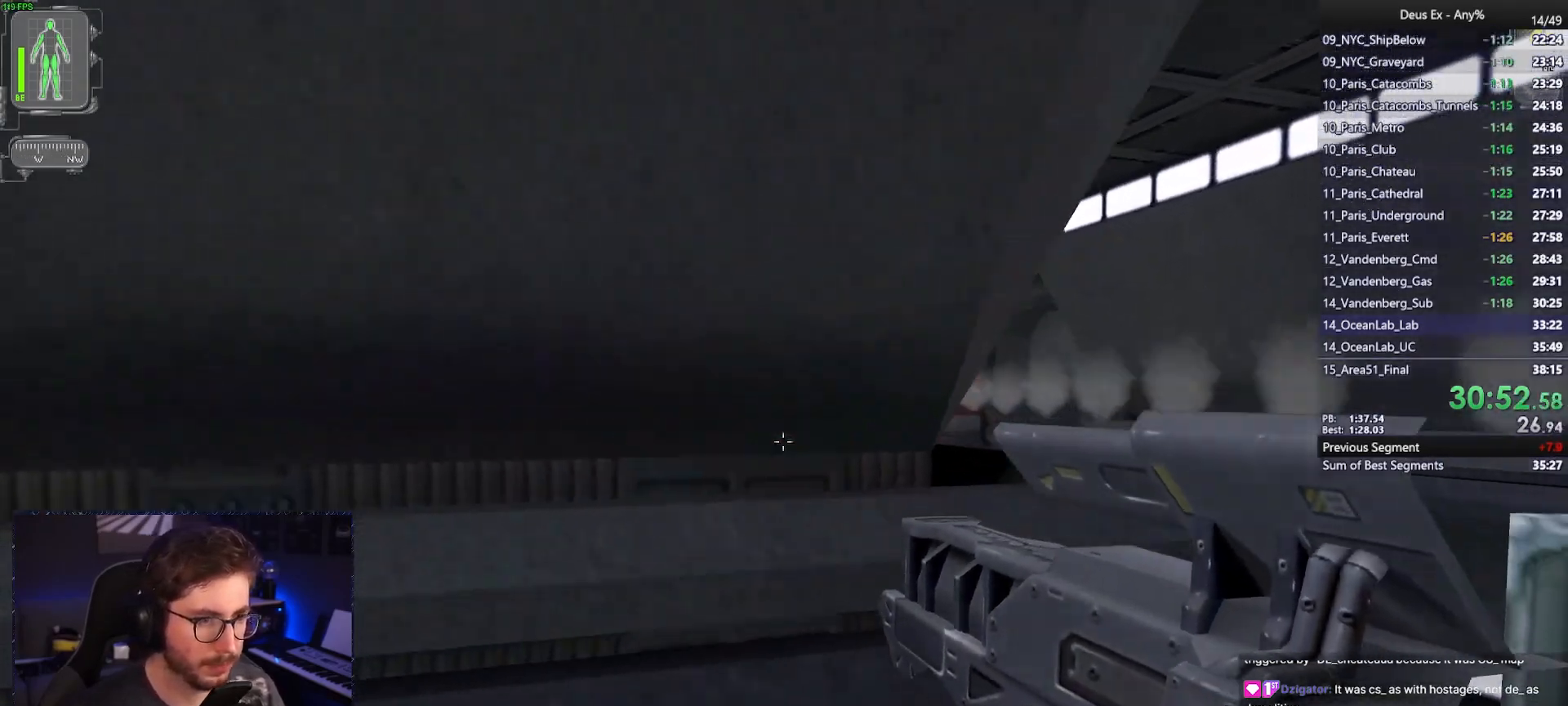
{"keys": ["d", "w"], "mouse": [], "events": [[33, "a", "up"], [83, "d", "down"], [133, "w", "down"], [217, "d", "up"], [317, "d", "down"]]}
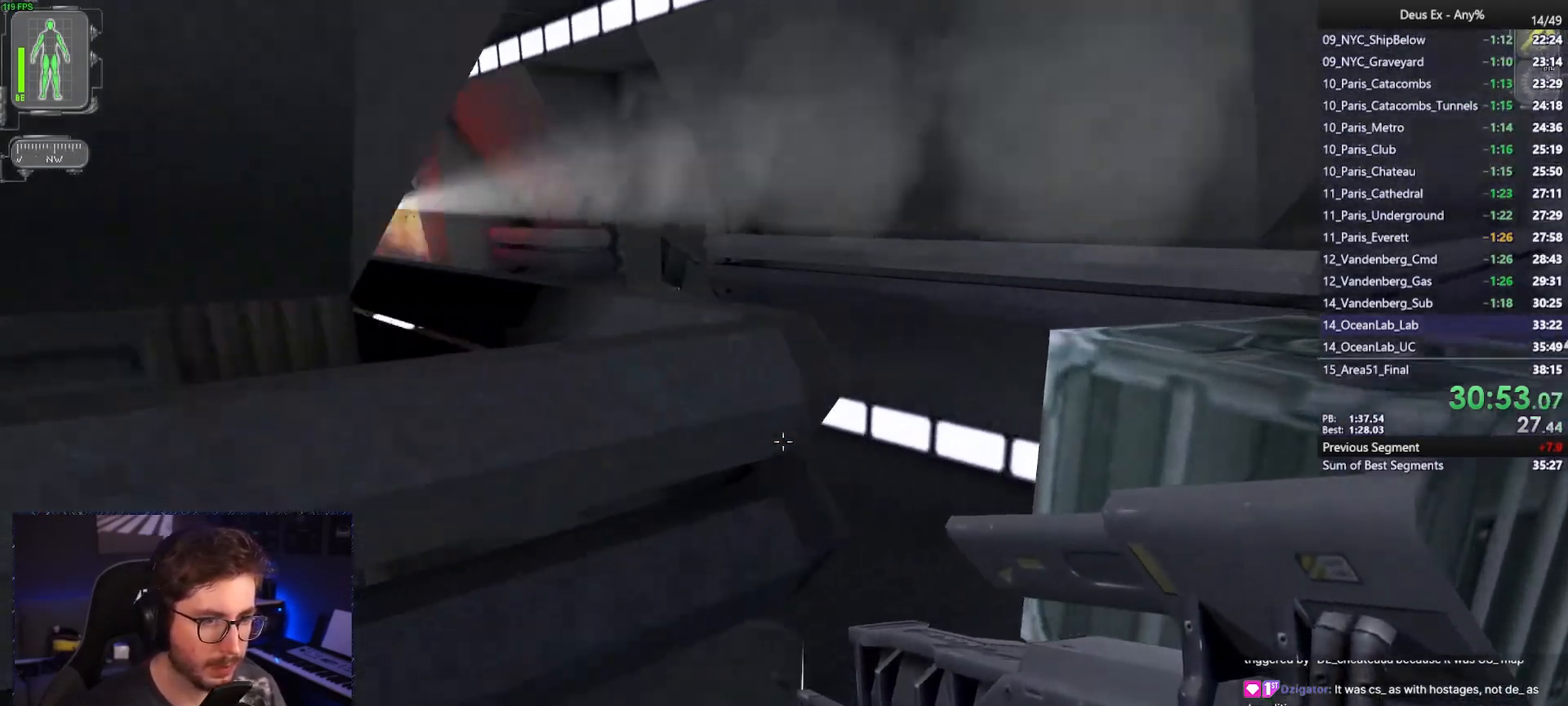
{"keys": ["w"], "mouse": [], "events": [[100, "d", "up"], [233, "d", "down"], [333, "d", "up"]]}
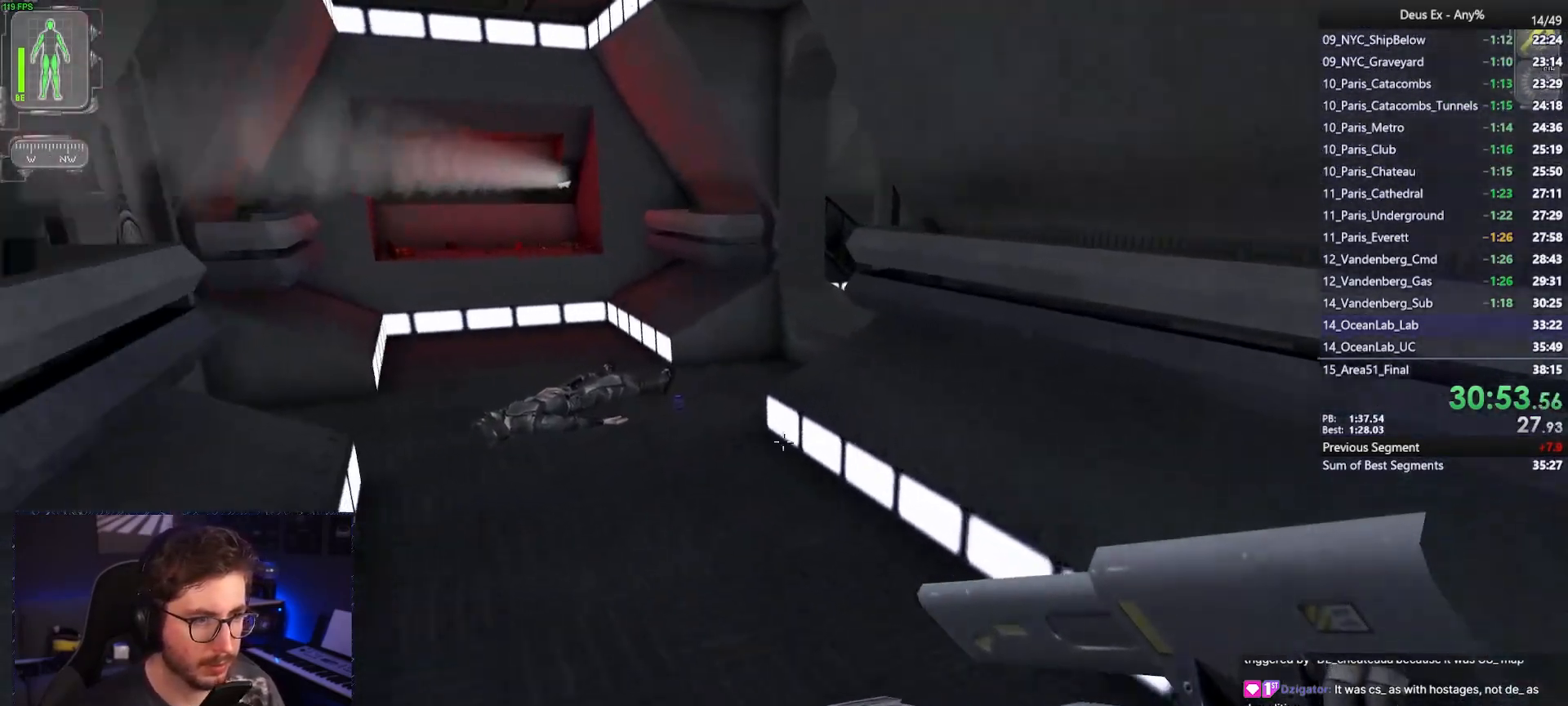
{"keys": ["ctrl", "w"], "mouse": []}
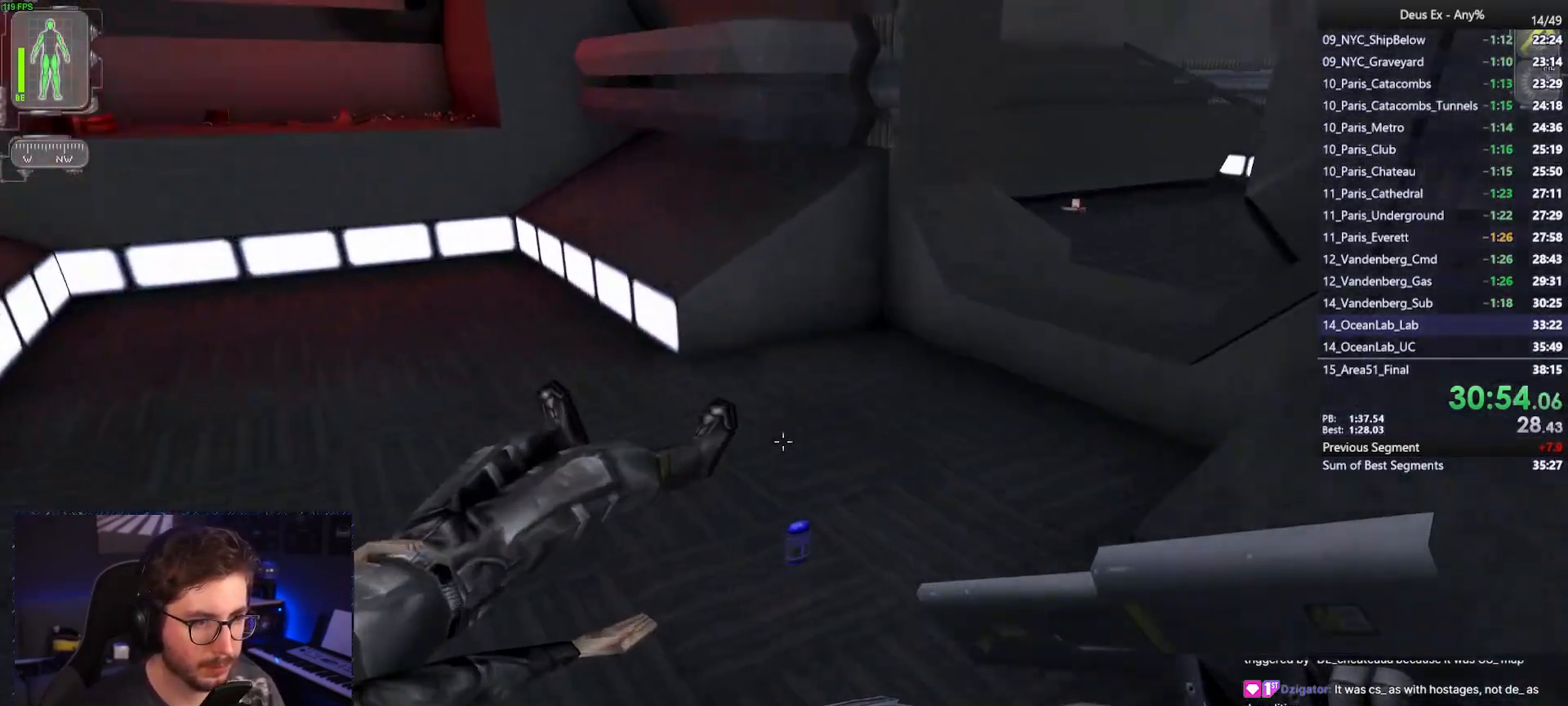
{"keys": ["ctrl"], "mouse": [], "events": [[233, "w", "up"]]}
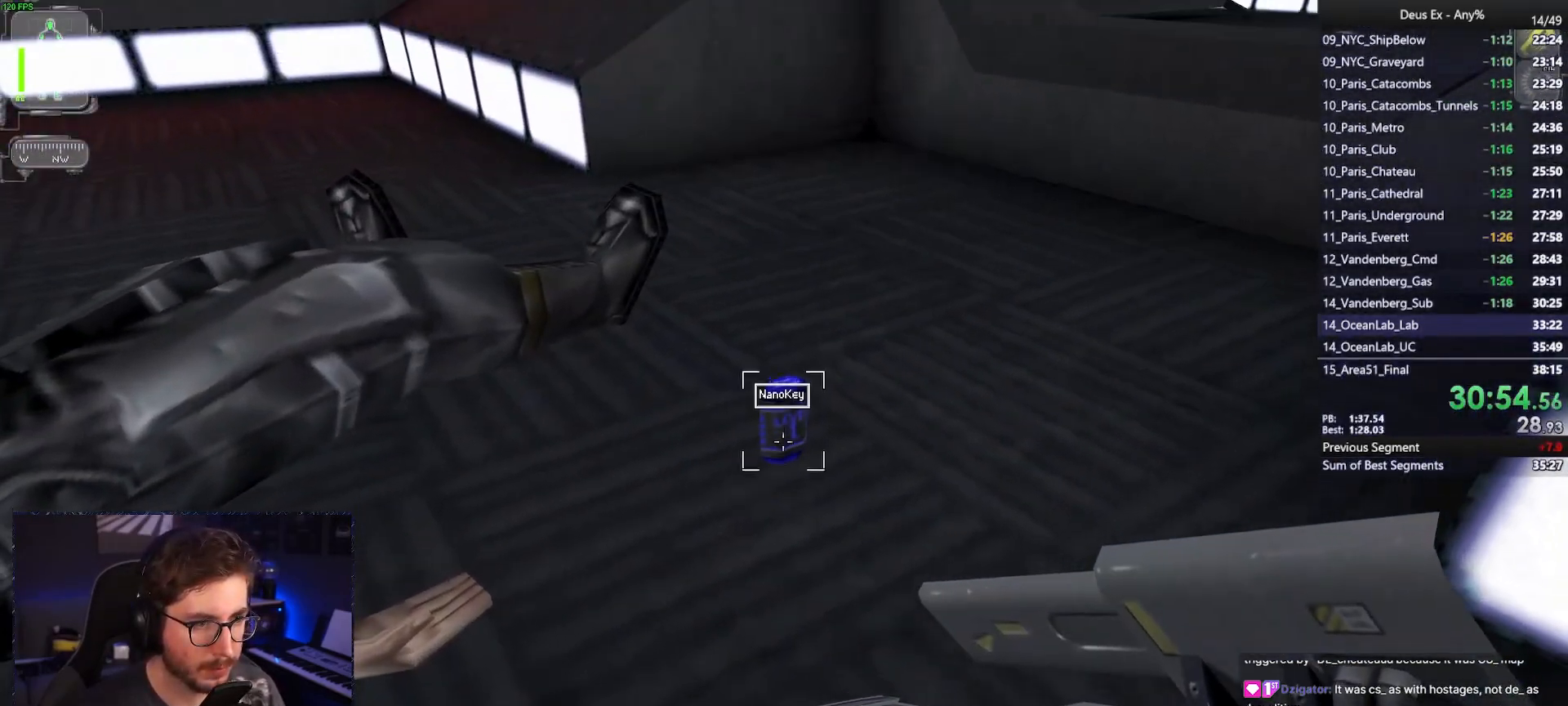
{"keys": ["d", "w"], "mouse": [], "events": [[150, "f", "down"], [150, "mouse_wheel", "down"], [233, "f", "up"], [283, "mouse_wheel", "up"], [333, "w", "down"], [433, "ctrl", "up"], [433, "d", "down"]]}
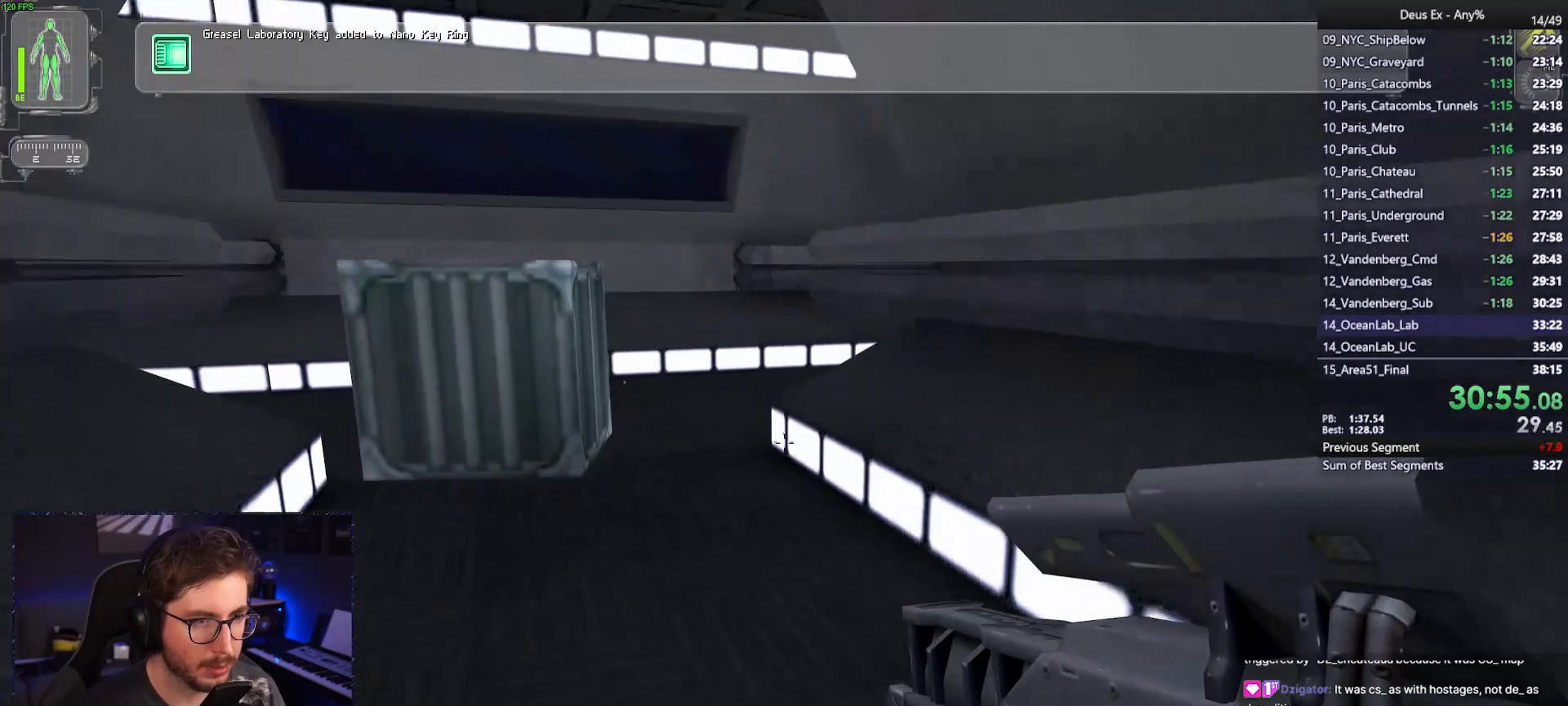
{"keys": ["w"], "mouse": [], "events": [[117, "d", "up"]]}
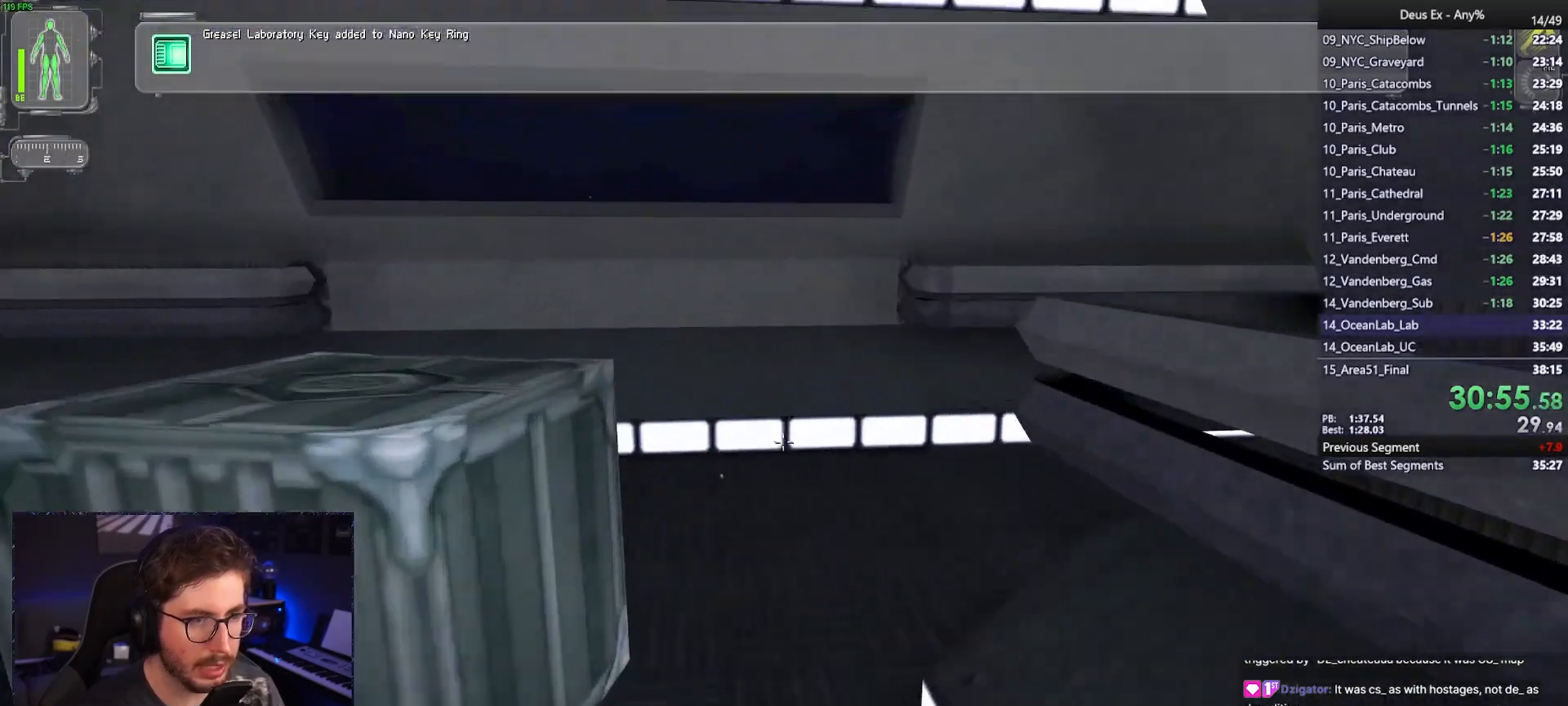
{"keys": ["w"], "mouse": [], "events": []}